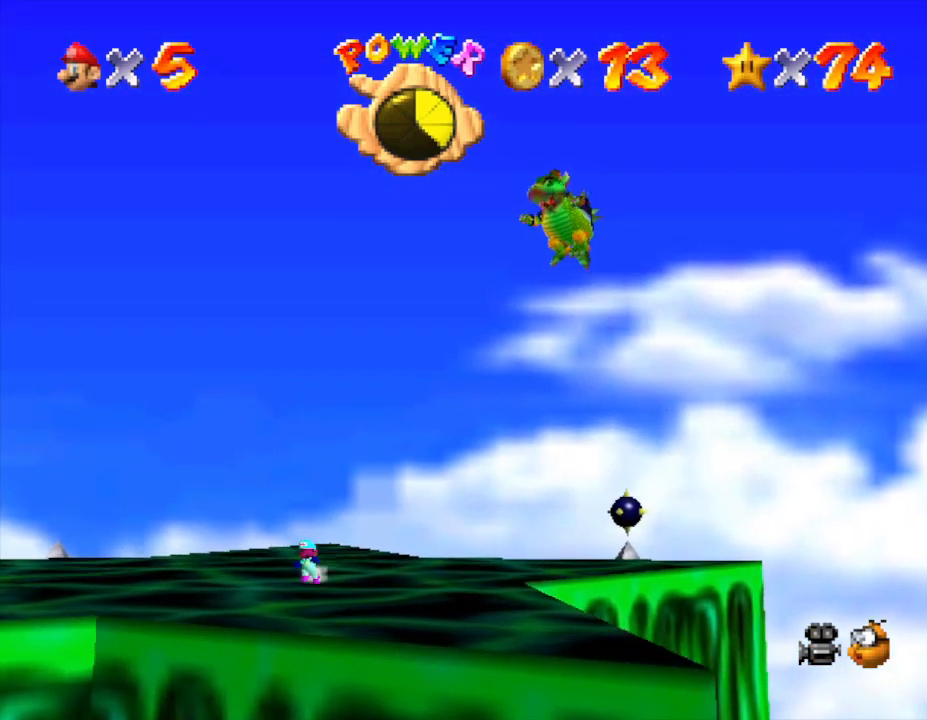
Gameplay with a controller (Nintendo layout); each line is a JSON object with the inputs held at the frame after it. "events" lists button and stick changes between this image and that frame as [ms after this image, input, new state], when the widget could be followed in between. Not read: L3 R3.
{"buttons": [], "left_stick": "down-left", "events": []}
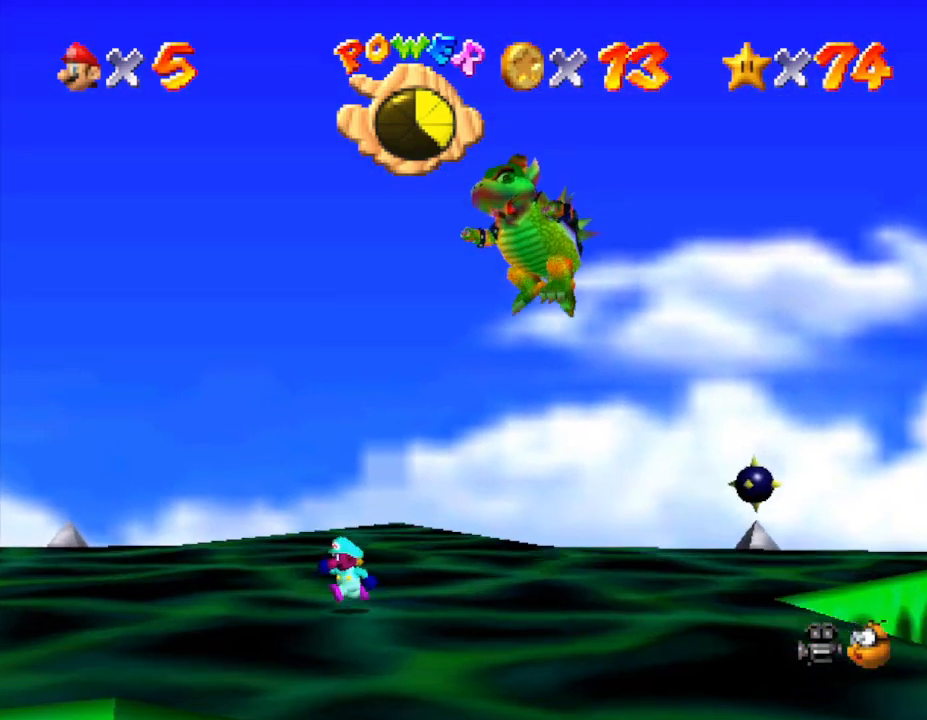
{"buttons": [], "left_stick": "up", "events": [[350, "left_stick", "right"], [500, "left_stick", "up"]]}
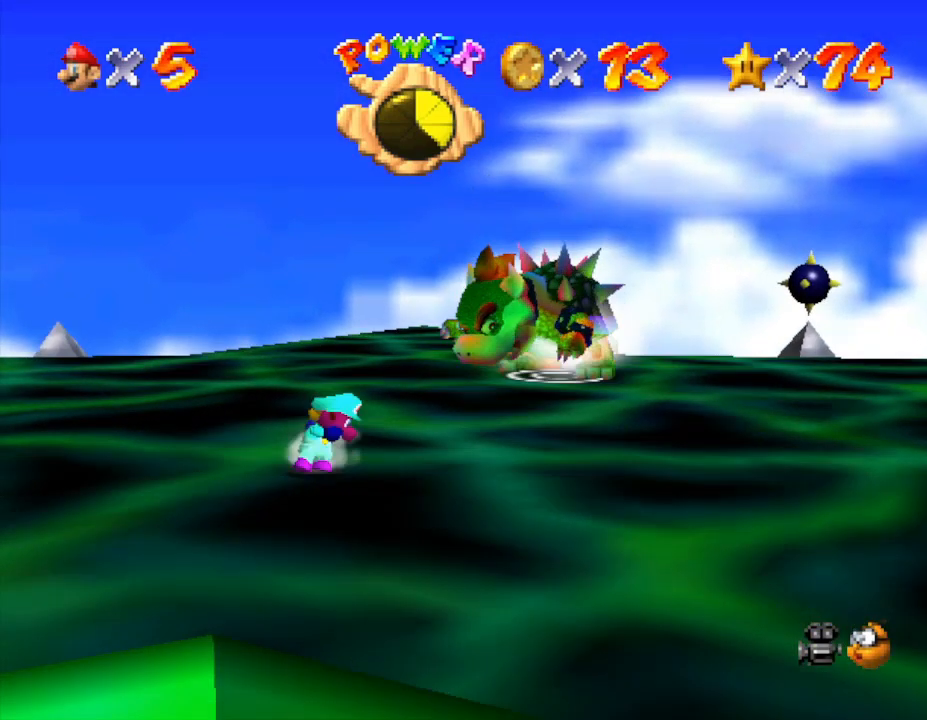
{"buttons": ["A"], "left_stick": "down-left", "events": [[50, "A", "down"], [117, "left_stick", "up-right"], [400, "left_stick", "down-left"]]}
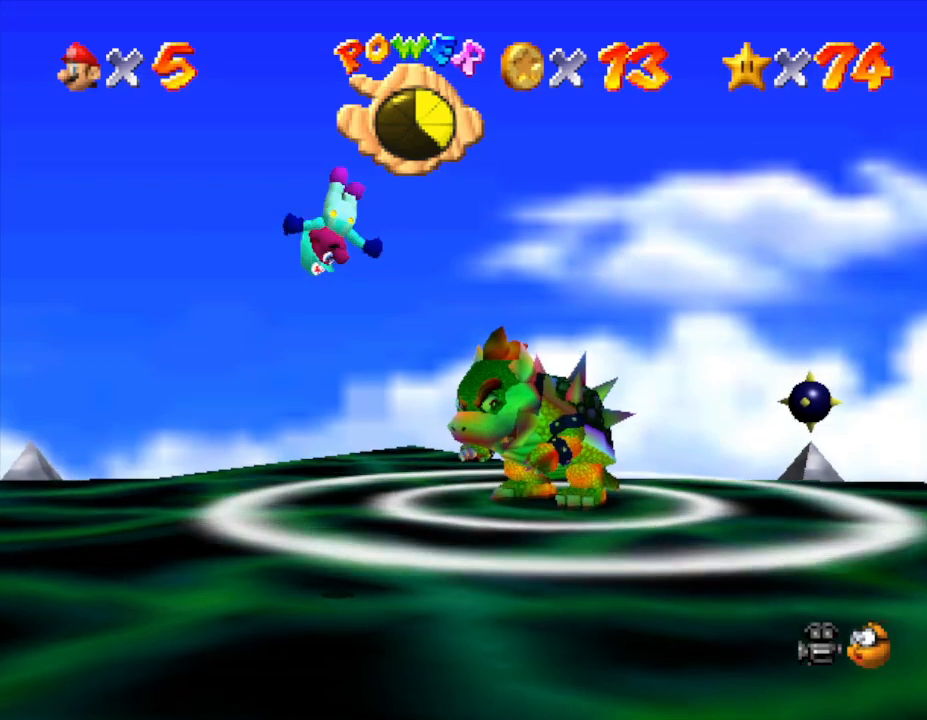
{"buttons": [], "left_stick": "down", "events": [[33, "left_stick", "left"], [150, "left_stick", "up-left"], [383, "A", "up"], [417, "left_stick", "down-left"], [483, "left_stick", "down"]]}
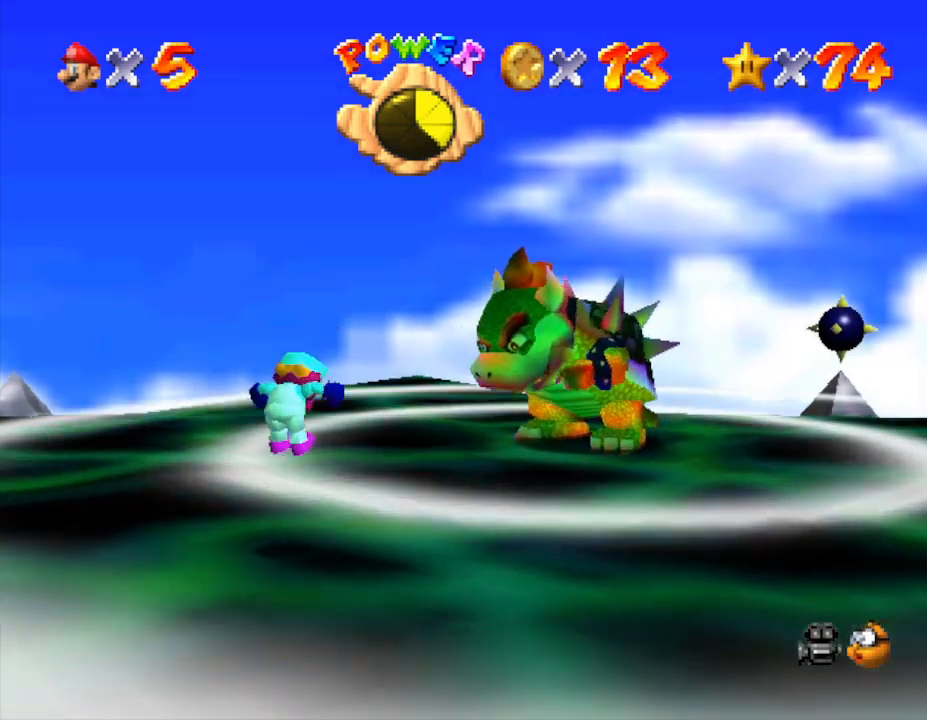
{"buttons": ["A"], "left_stick": "up-right", "events": [[200, "A", "down"], [200, "left_stick", "up-right"]]}
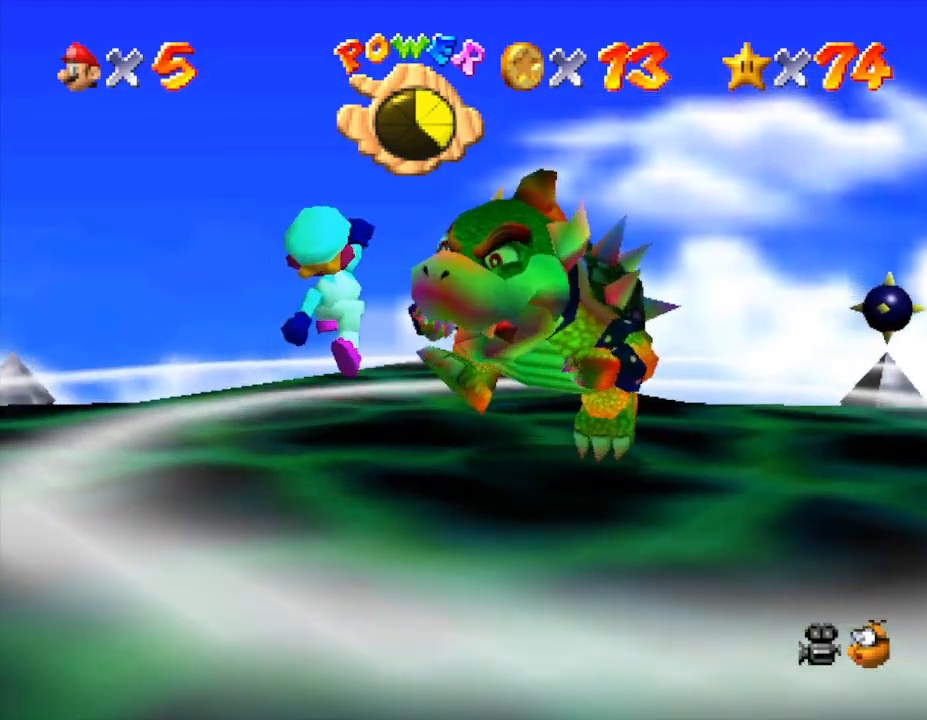
{"buttons": [], "left_stick": "right", "events": [[83, "A", "up"], [167, "left_stick", "down-right"], [467, "left_stick", "right"]]}
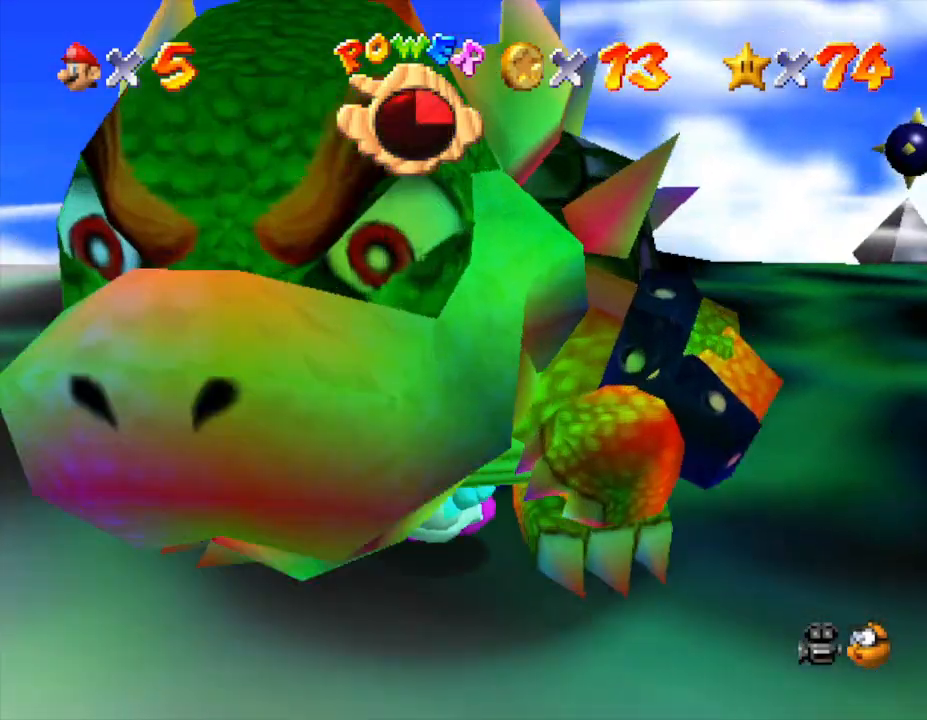
{"buttons": [], "left_stick": "center", "events": [[183, "left_stick", "up"], [317, "left_stick", "center"]]}
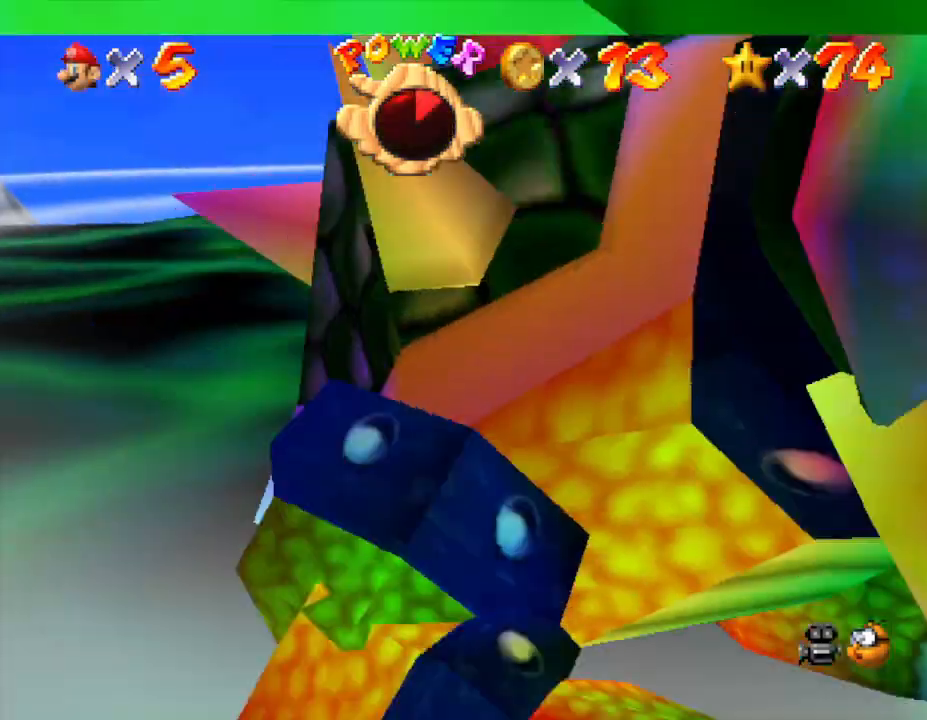
{"buttons": [], "left_stick": "down", "events": [[450, "left_stick", "down"]]}
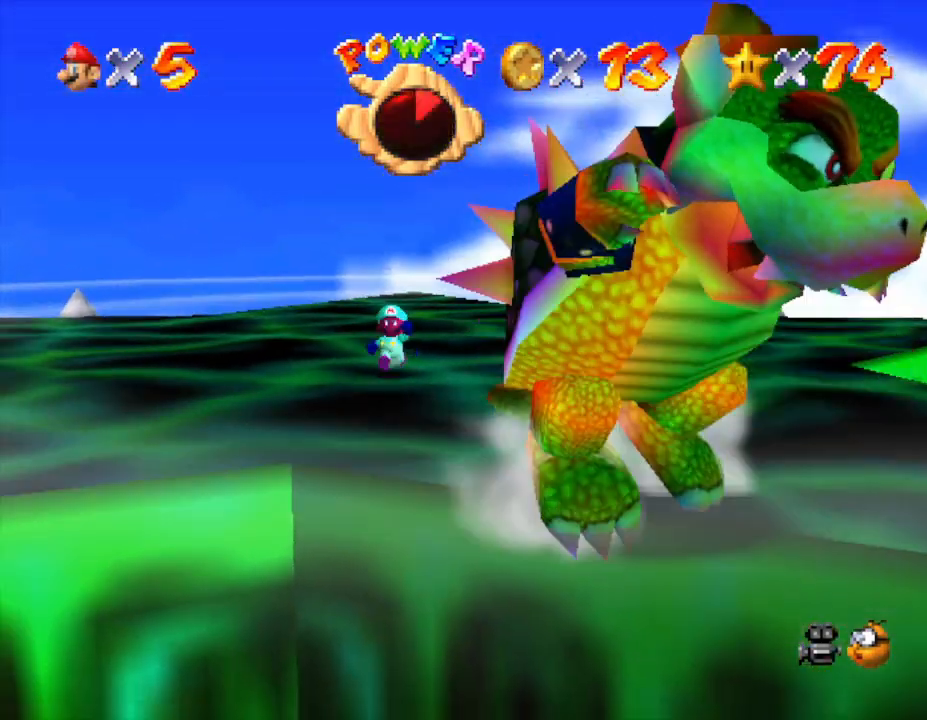
{"buttons": [], "left_stick": "down-right", "events": [[17, "C_LEFT", "down"], [200, "C_LEFT", "up"], [200, "left_stick", "right"], [483, "left_stick", "down-right"]]}
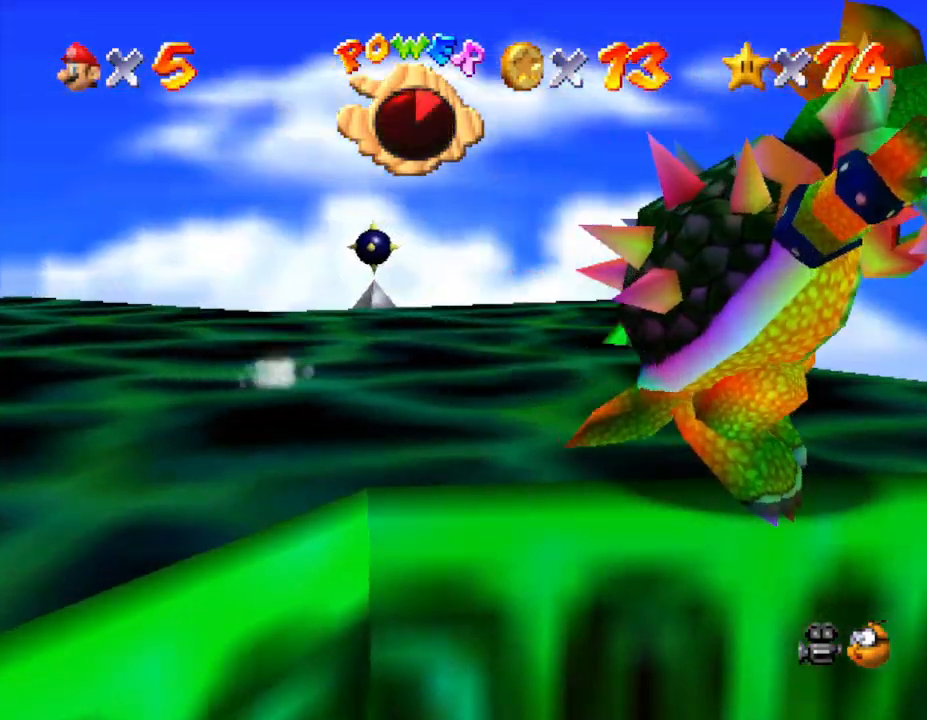
{"buttons": [], "left_stick": "right", "events": [[167, "left_stick", "right"]]}
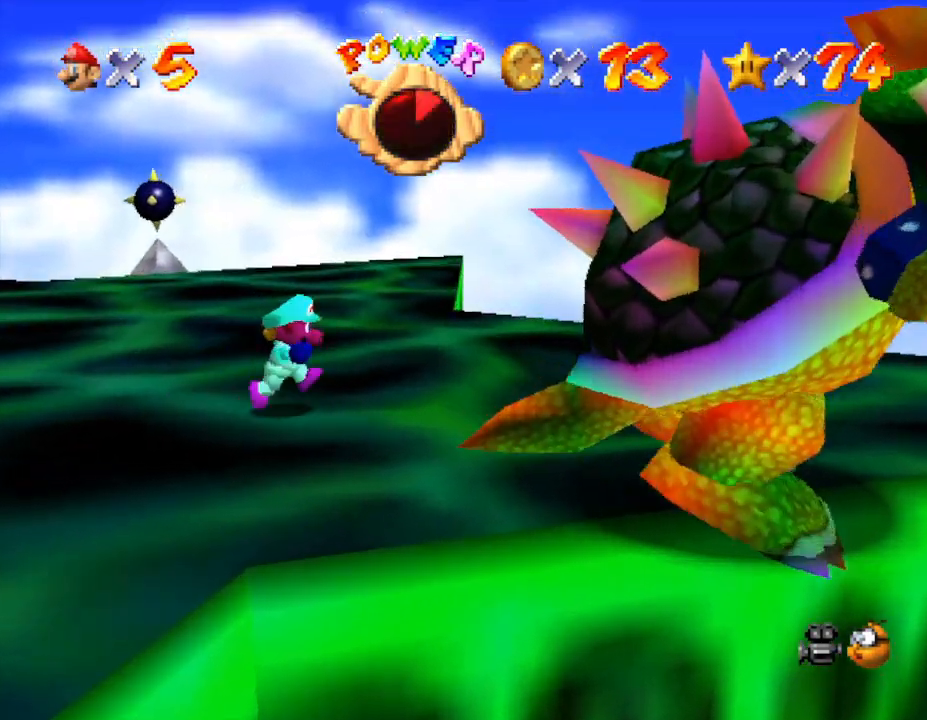
{"buttons": [], "left_stick": "center", "events": [[83, "left_stick", "down-right"], [217, "B", "down"], [250, "left_stick", "down"], [283, "B", "up"], [350, "left_stick", "center"]]}
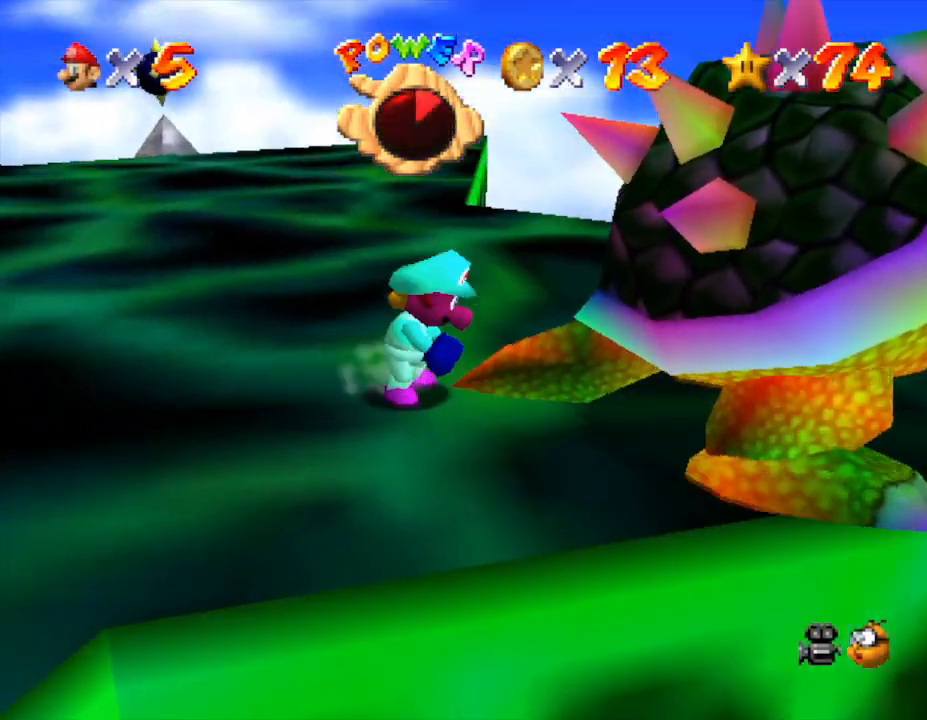
{"buttons": [], "left_stick": "right", "events": [[217, "left_stick", "right"], [283, "C_LEFT", "down"], [367, "left_stick", "left"], [433, "C_LEFT", "up"], [433, "left_stick", "down"], [483, "left_stick", "right"]]}
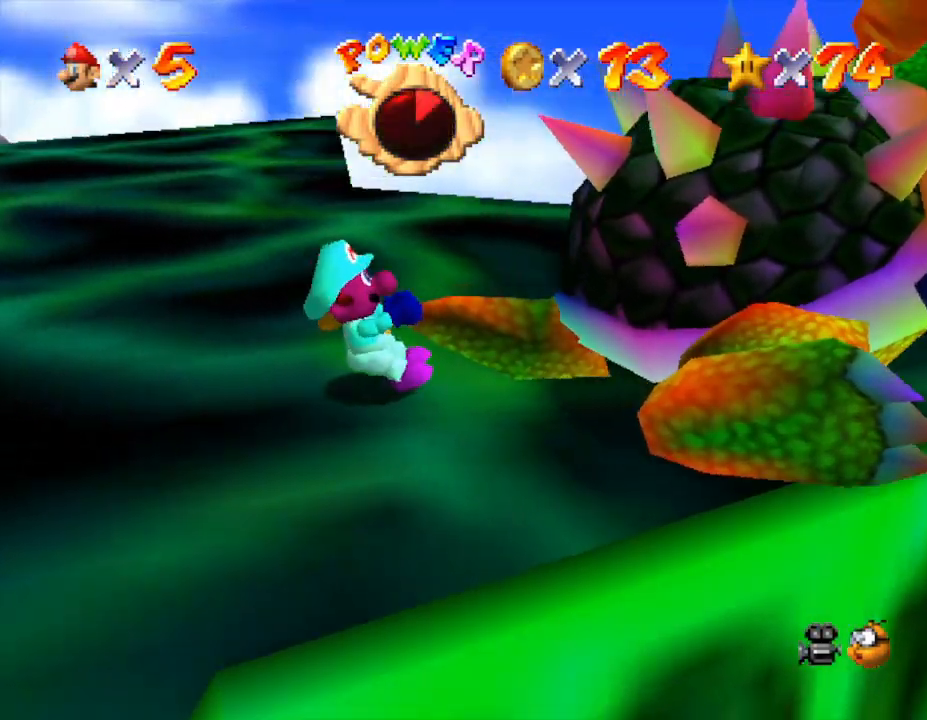
{"buttons": [], "left_stick": "up-right", "events": [[50, "left_stick", "up"], [167, "left_stick", "down-right"], [267, "left_stick", "up-right"], [333, "left_stick", "up-left"], [383, "left_stick", "down-right"], [483, "left_stick", "up-right"]]}
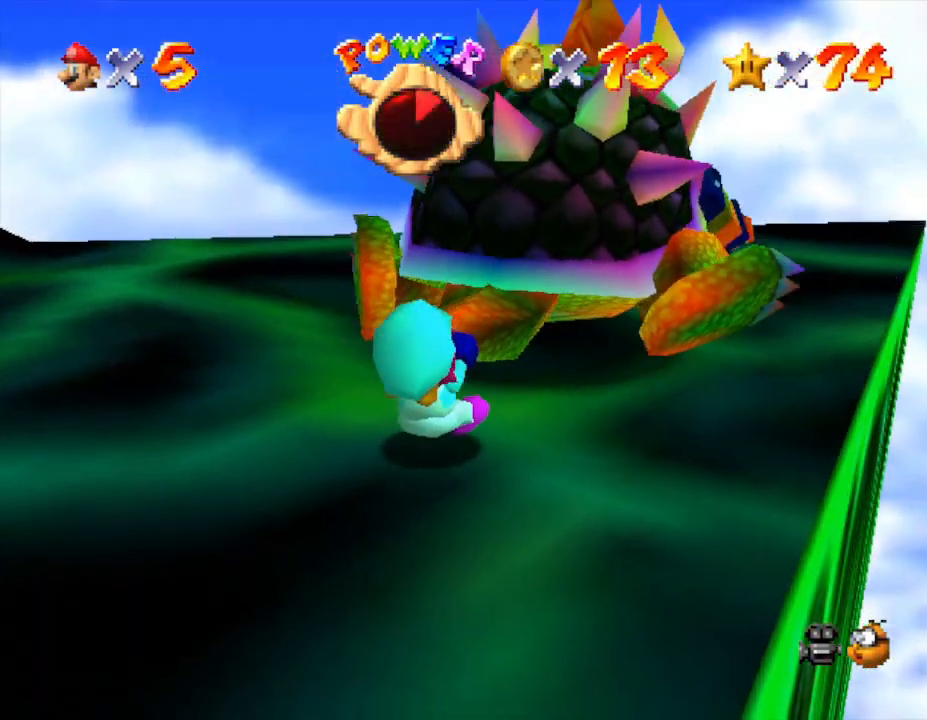
{"buttons": [], "left_stick": "up-right", "events": [[50, "left_stick", "up-left"], [117, "left_stick", "down"], [167, "left_stick", "right"], [267, "left_stick", "up"], [350, "left_stick", "down"], [450, "left_stick", "up-right"]]}
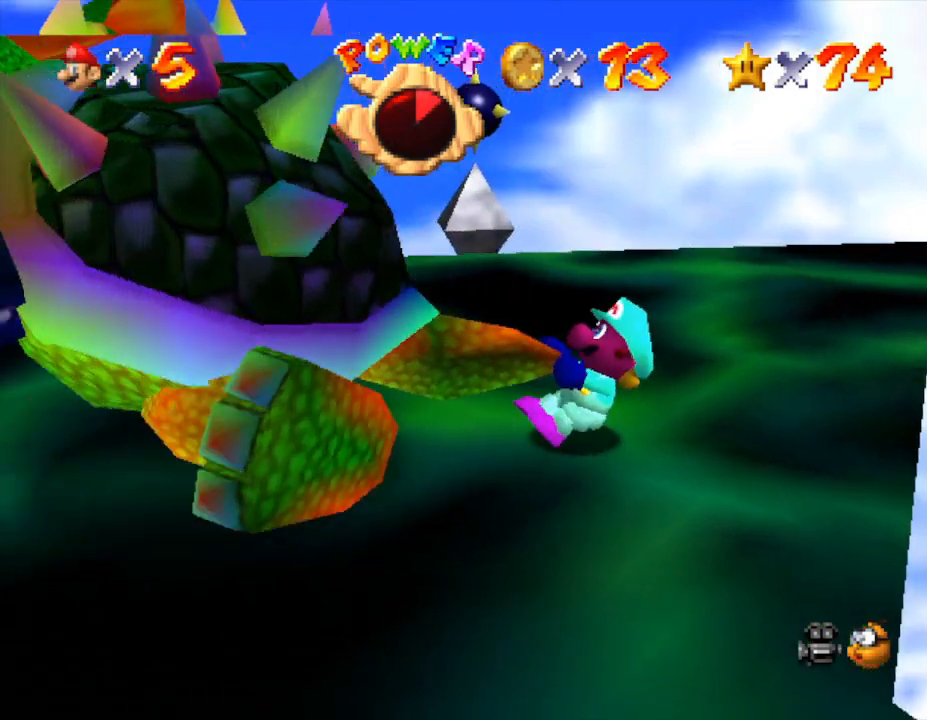
{"buttons": [], "left_stick": "up-right", "events": [[50, "left_stick", "left"], [117, "left_stick", "down"], [183, "left_stick", "right"], [250, "left_stick", "up"], [350, "left_stick", "down"], [500, "left_stick", "up-right"]]}
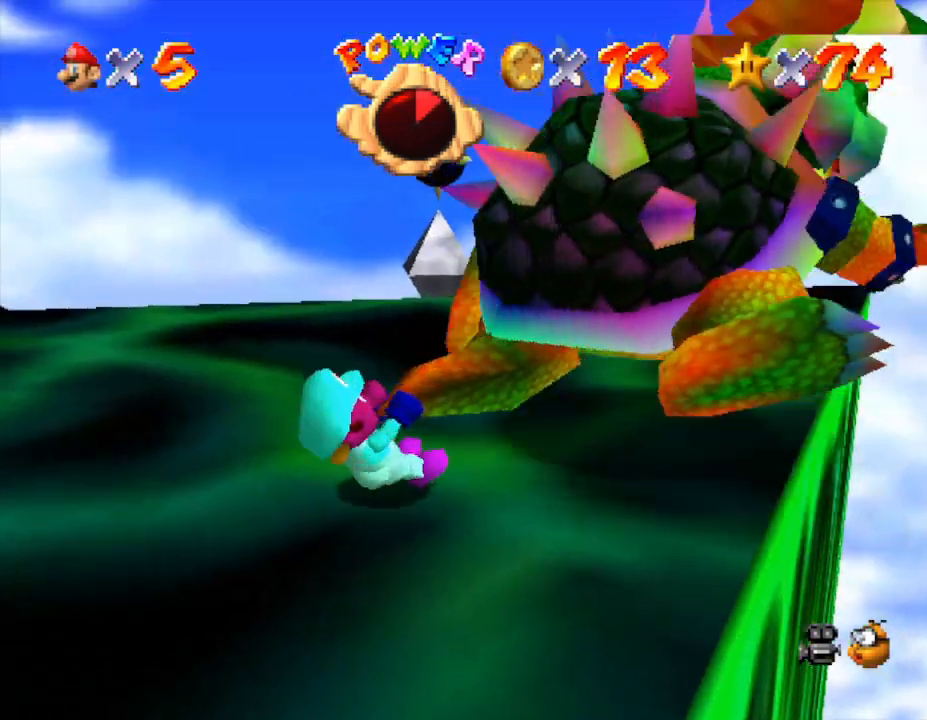
{"buttons": [], "left_stick": "right", "events": [[33, "left_stick", "up"], [117, "left_stick", "down"], [250, "left_stick", "up"], [333, "left_stick", "down-left"], [467, "left_stick", "right"]]}
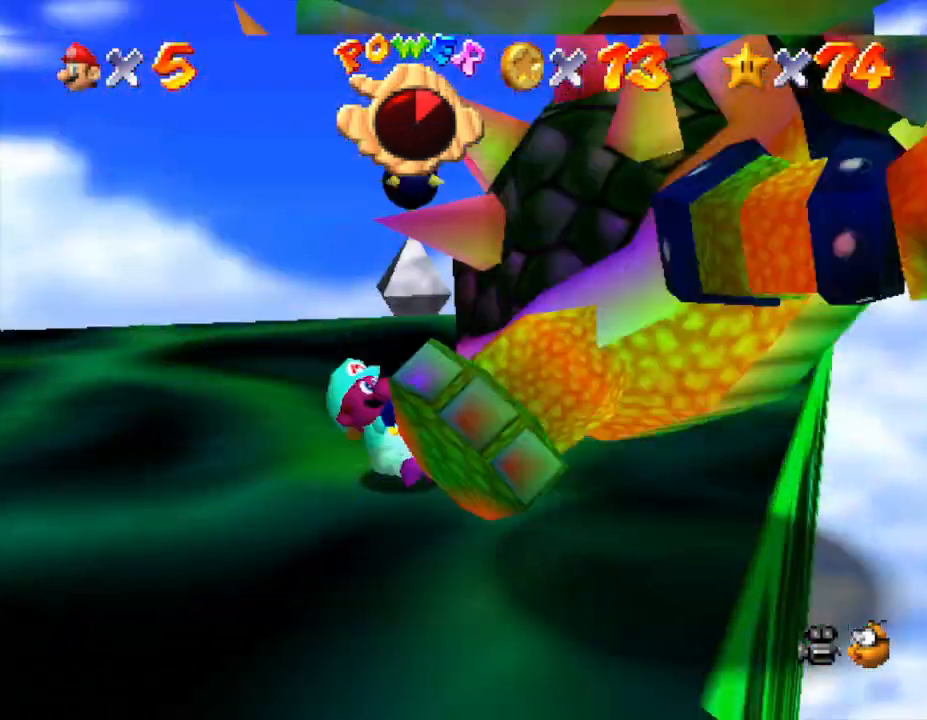
{"buttons": [], "left_stick": "right", "events": [[17, "left_stick", "up"], [167, "left_stick", "down-right"], [300, "left_stick", "up"], [383, "left_stick", "down"], [483, "left_stick", "right"]]}
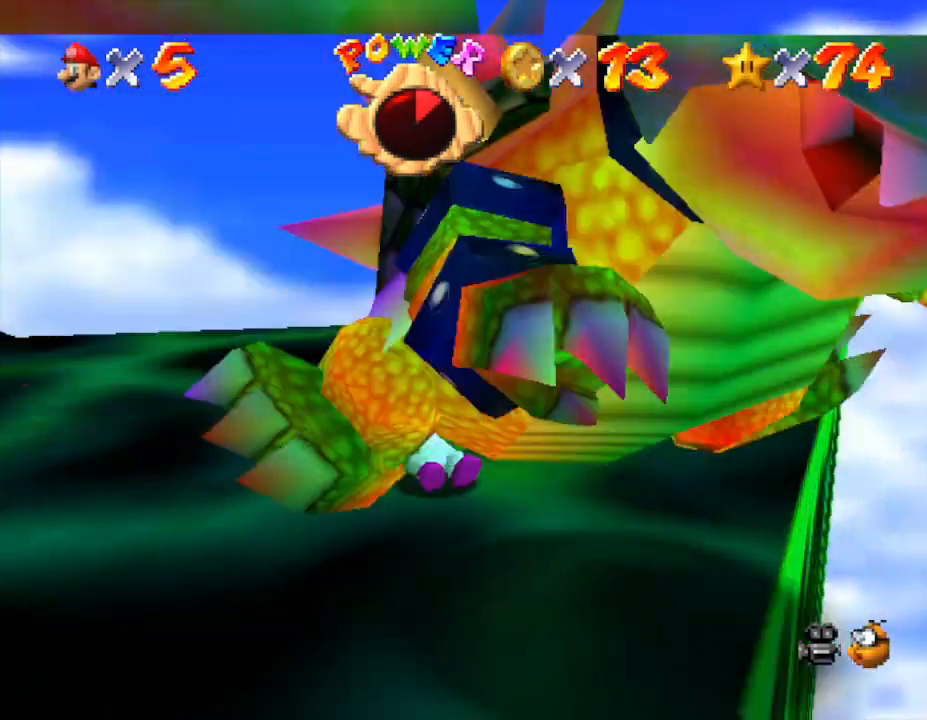
{"buttons": [], "left_stick": "down", "events": [[50, "left_stick", "up"], [167, "left_stick", "down-left"], [267, "left_stick", "right"], [350, "left_stick", "up"], [417, "left_stick", "left"], [467, "left_stick", "down"]]}
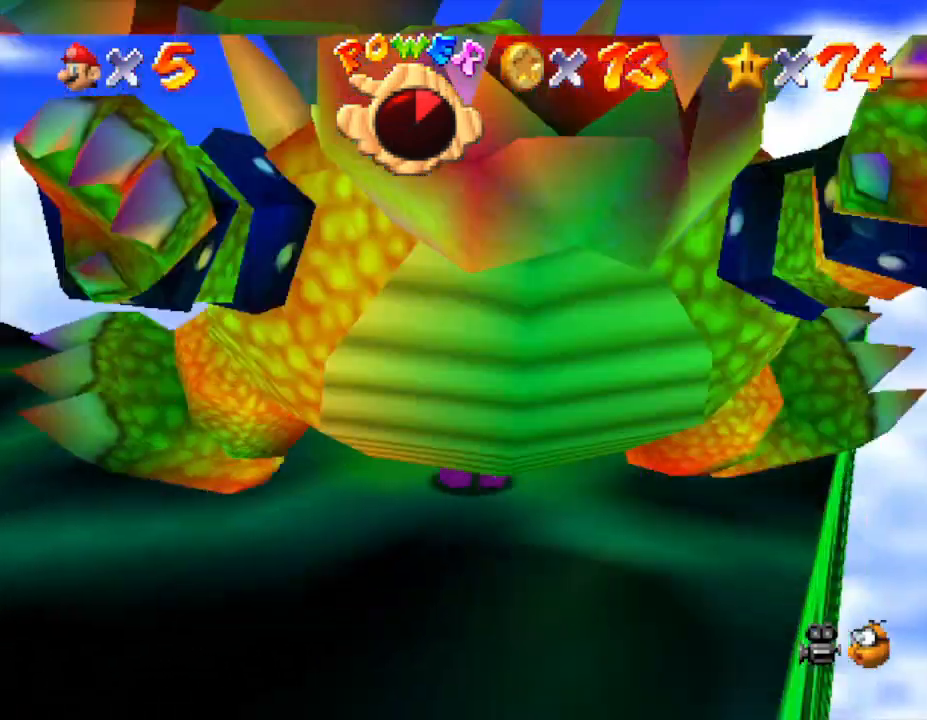
{"buttons": [], "left_stick": "right", "events": [[83, "left_stick", "up-right"], [150, "left_stick", "up"], [250, "left_stick", "left"], [317, "left_stick", "down"], [433, "left_stick", "right"]]}
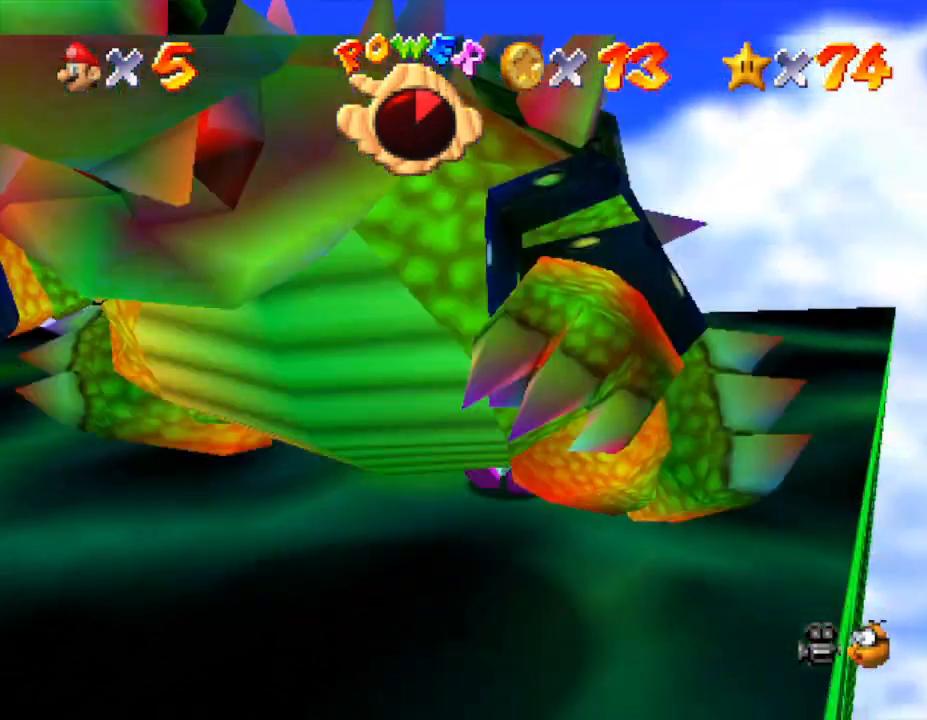
{"buttons": [], "left_stick": "down-right", "events": [[67, "left_stick", "up"], [183, "left_stick", "left"], [283, "left_stick", "down"], [483, "left_stick", "down-right"]]}
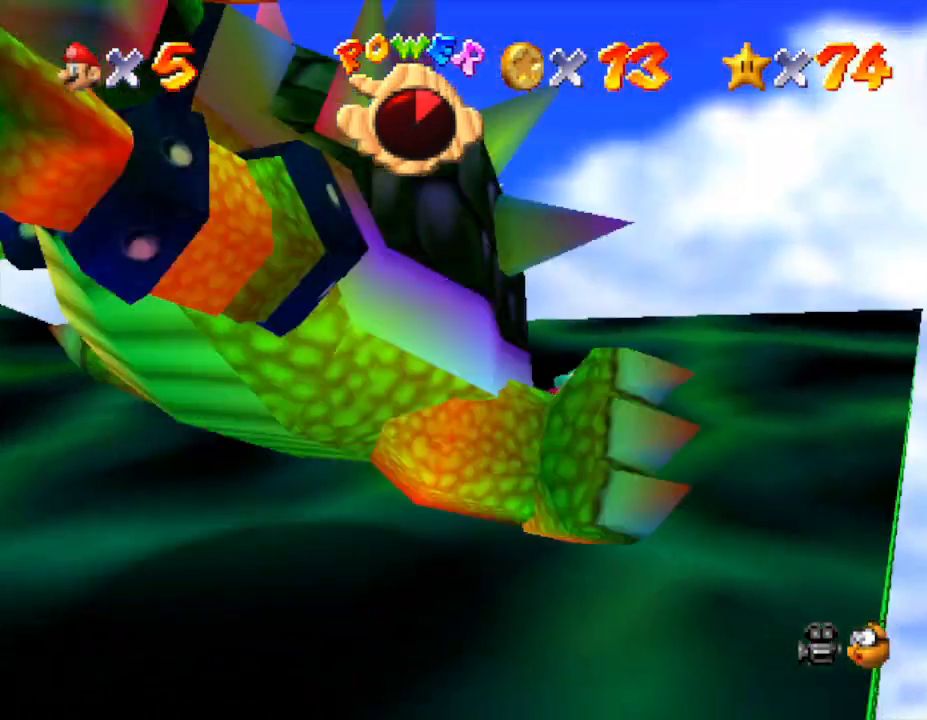
{"buttons": [], "left_stick": "down", "events": [[17, "left_stick", "right"], [167, "left_stick", "up"], [300, "left_stick", "left"], [417, "left_stick", "down"]]}
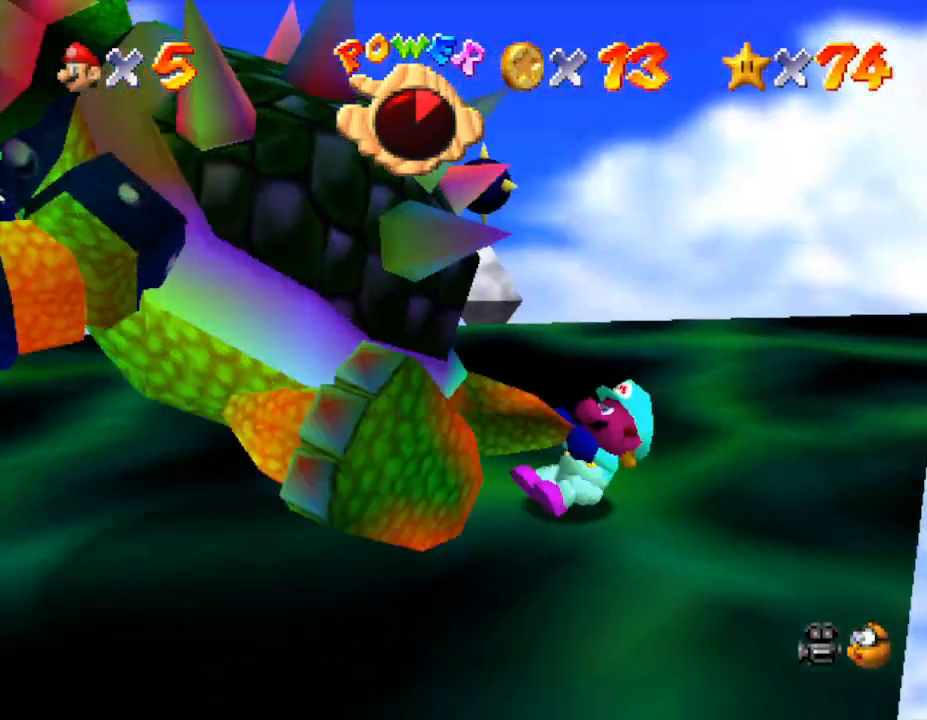
{"buttons": [], "left_stick": "down", "events": [[67, "left_stick", "right"], [133, "left_stick", "up-right"], [233, "left_stick", "up"], [350, "left_stick", "left"], [450, "left_stick", "down"]]}
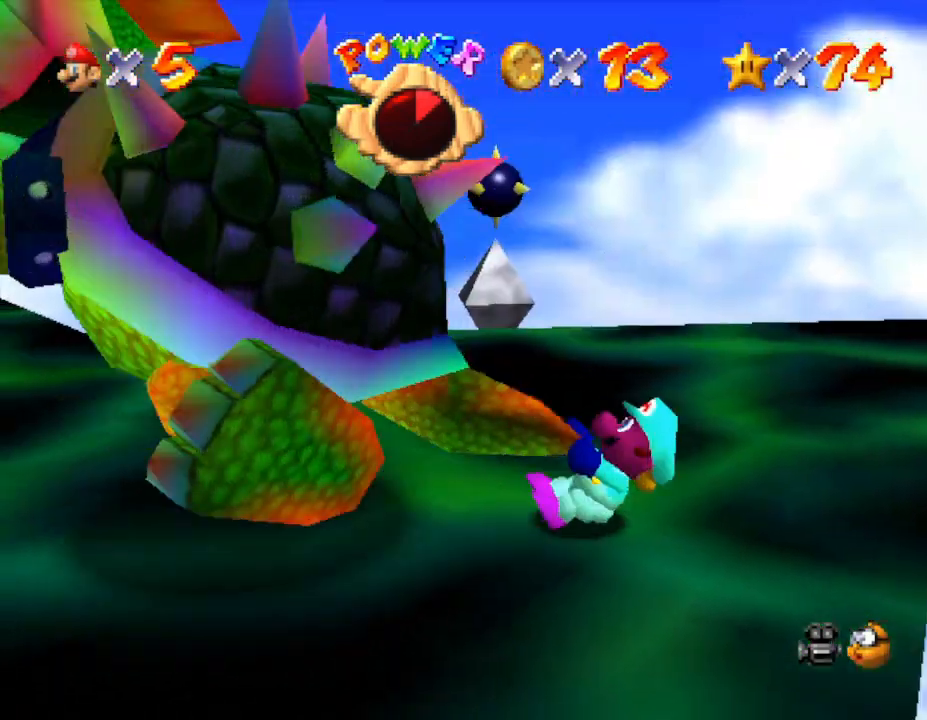
{"buttons": [], "left_stick": "down-left", "events": [[150, "left_stick", "up-right"], [283, "left_stick", "up-left"], [433, "left_stick", "down-left"]]}
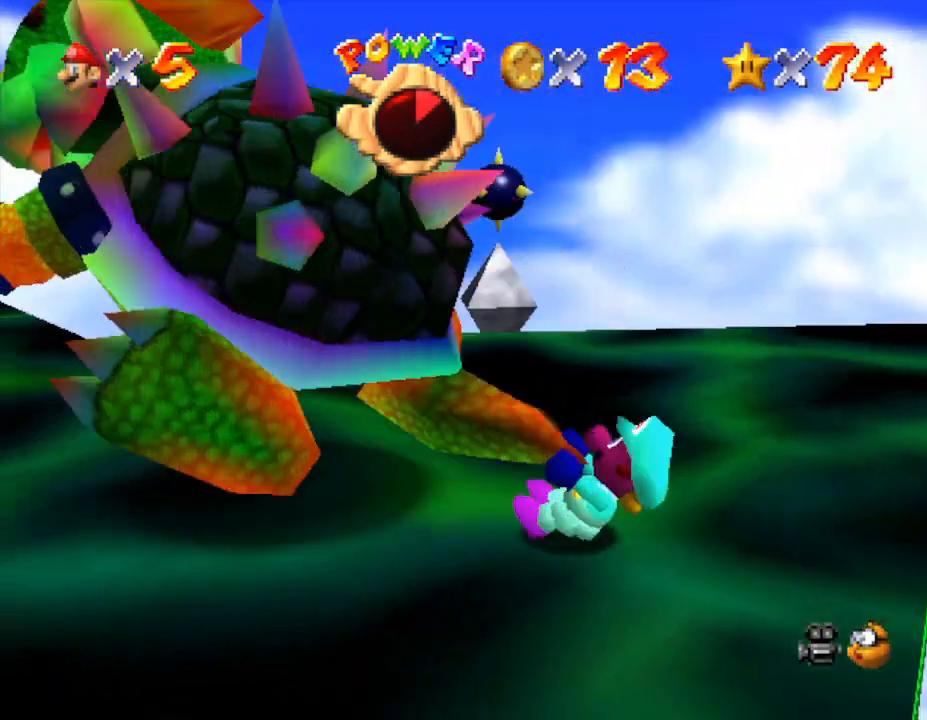
{"buttons": [], "left_stick": "down-left", "events": [[117, "left_stick", "down-right"], [217, "left_stick", "up-right"], [367, "left_stick", "up-left"], [467, "left_stick", "down-left"]]}
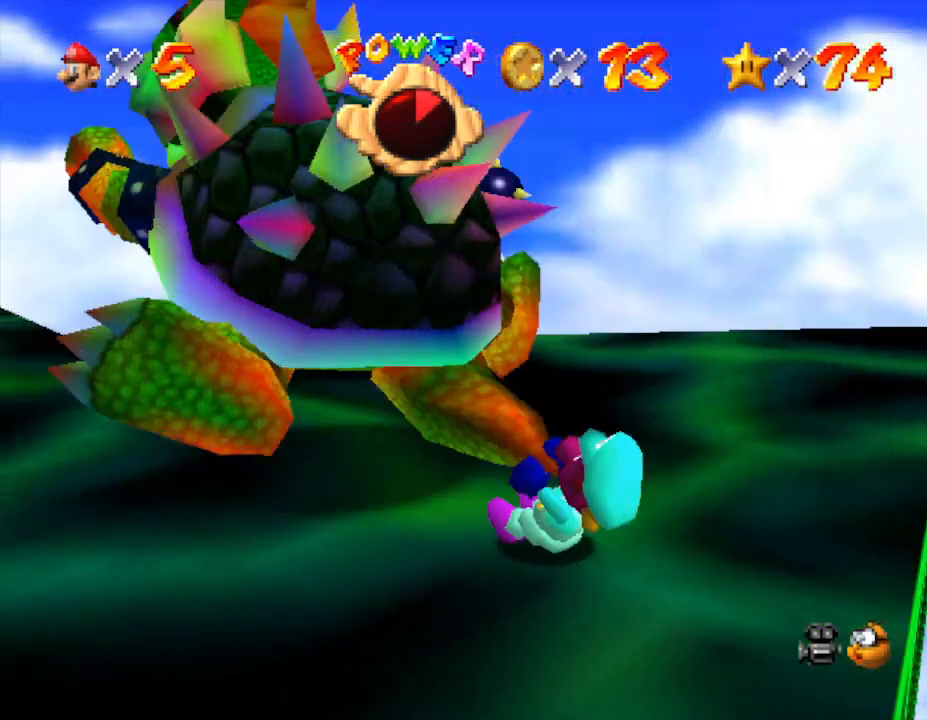
{"buttons": [], "left_stick": "down", "events": [[17, "left_stick", "down"], [167, "left_stick", "right"], [300, "left_stick", "up"], [350, "left_stick", "left"], [450, "left_stick", "down"]]}
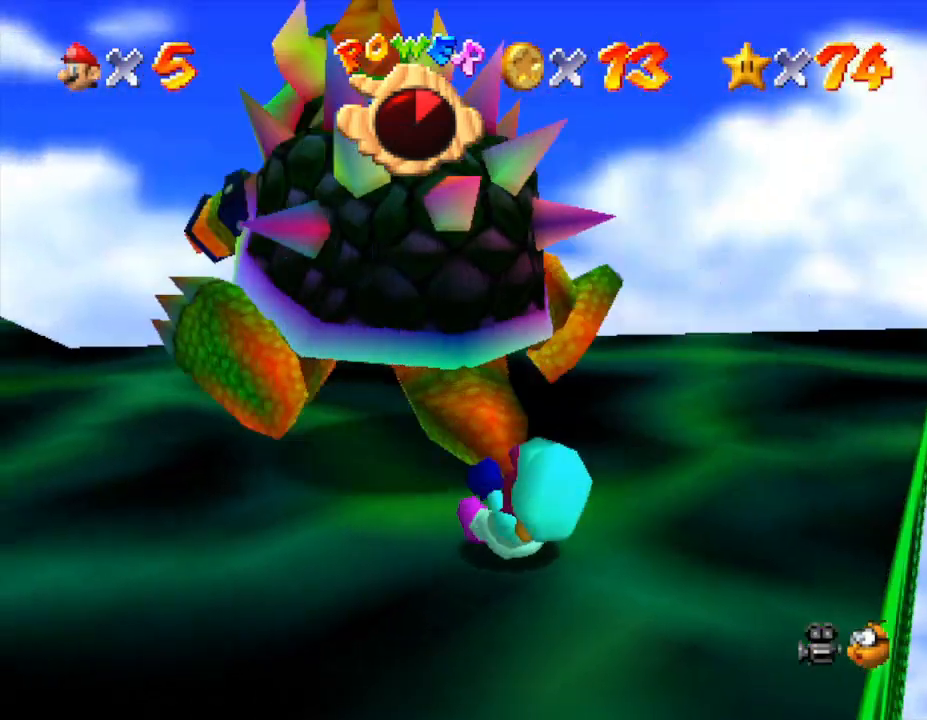
{"buttons": [], "left_stick": "down", "events": [[133, "left_stick", "right"], [267, "left_stick", "up"], [350, "left_stick", "left"], [450, "left_stick", "down"]]}
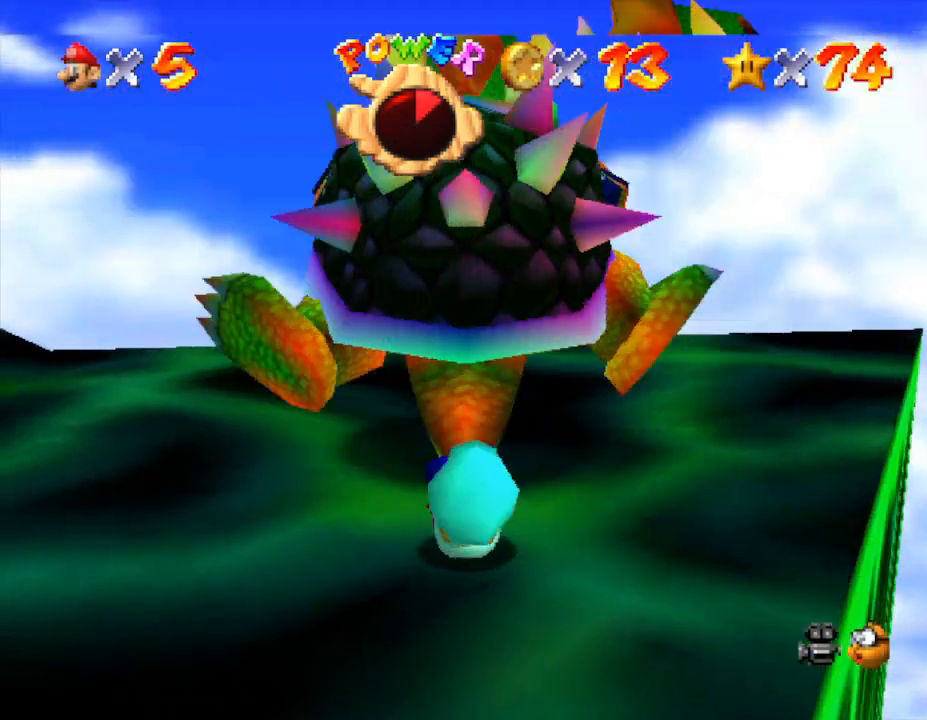
{"buttons": ["B"], "left_stick": "up", "events": [[150, "left_stick", "right"], [317, "left_stick", "up"], [500, "B", "down"]]}